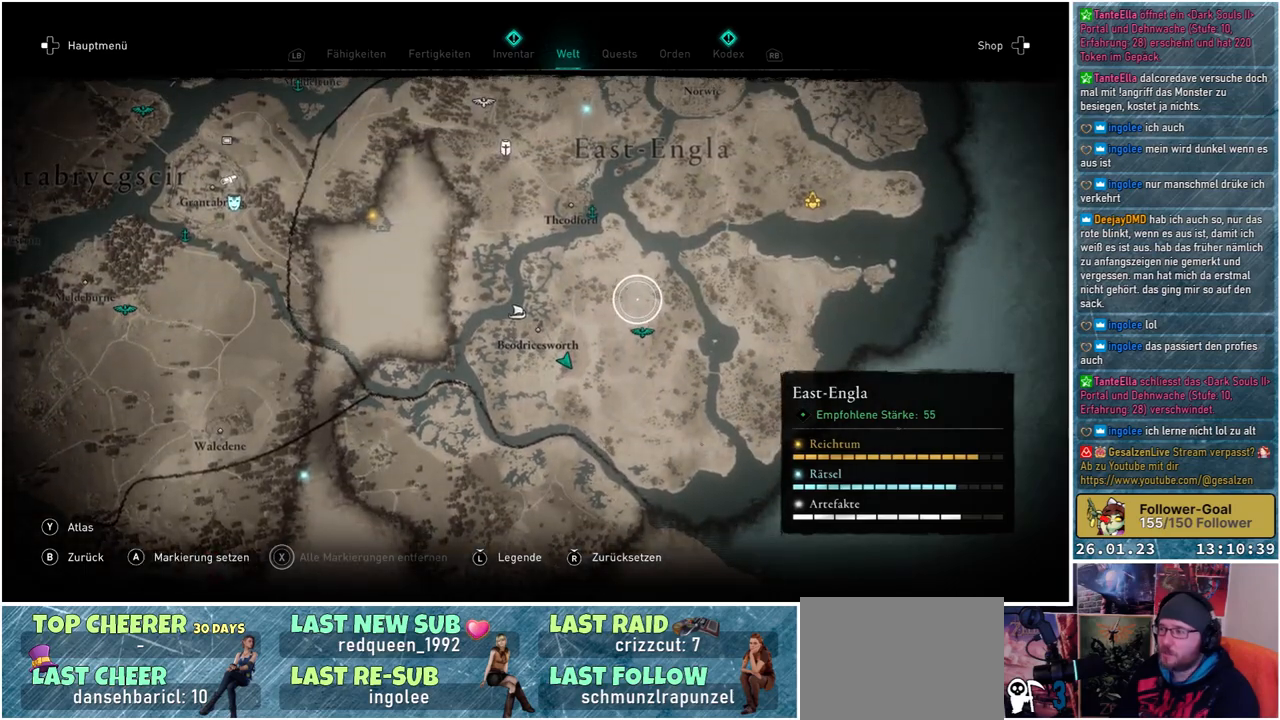
Gameplay with a controller (Xbox layout); each line is a JSON object with the inputs held at the frame after it. "events" lists button and stick changes between this image and that frame as [ms after this image, input, new state], when the widget could be followed in between.
{"buttons": [], "left_stick": "up", "right_stick": "center", "events": [[83, "left_stick", "up"]]}
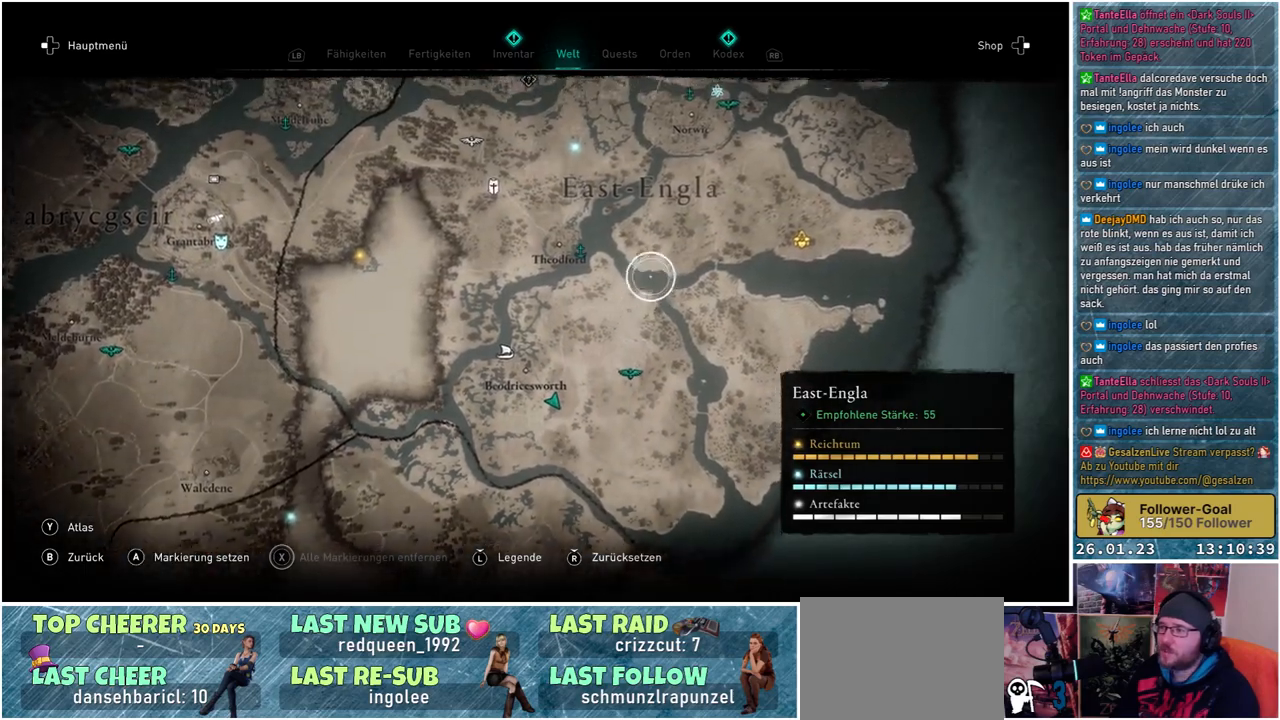
{"buttons": [], "left_stick": "up", "right_stick": "center", "events": []}
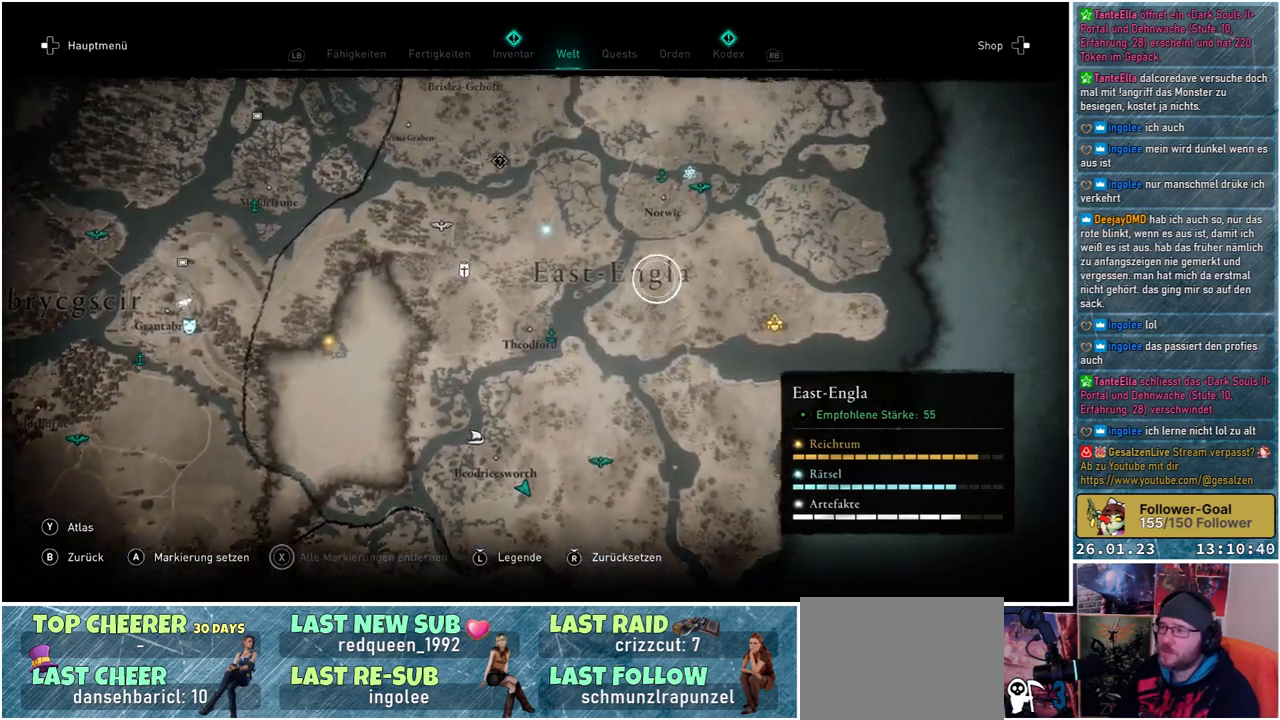
{"buttons": [], "left_stick": "center", "right_stick": "center", "events": [[67, "left_stick", "center"], [217, "right_stick", "up"], [433, "right_stick", "center"]]}
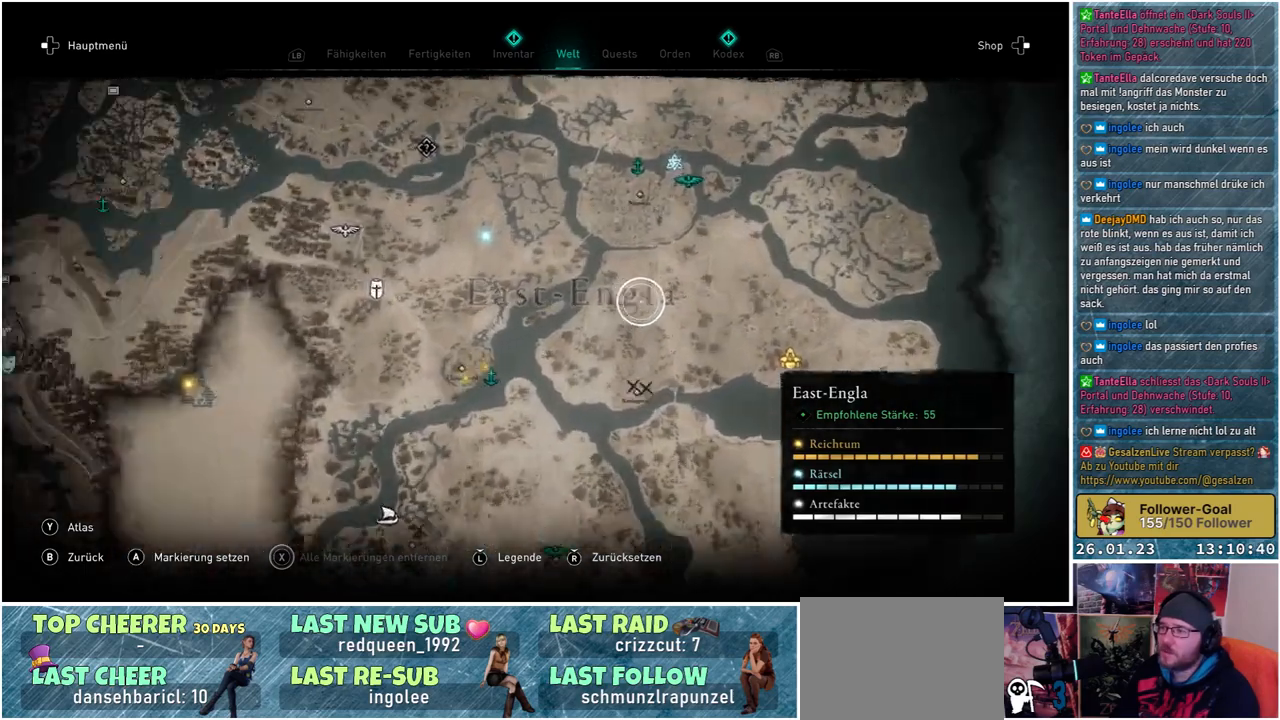
{"buttons": [], "left_stick": "up", "right_stick": "center", "events": [[333, "left_stick", "up"]]}
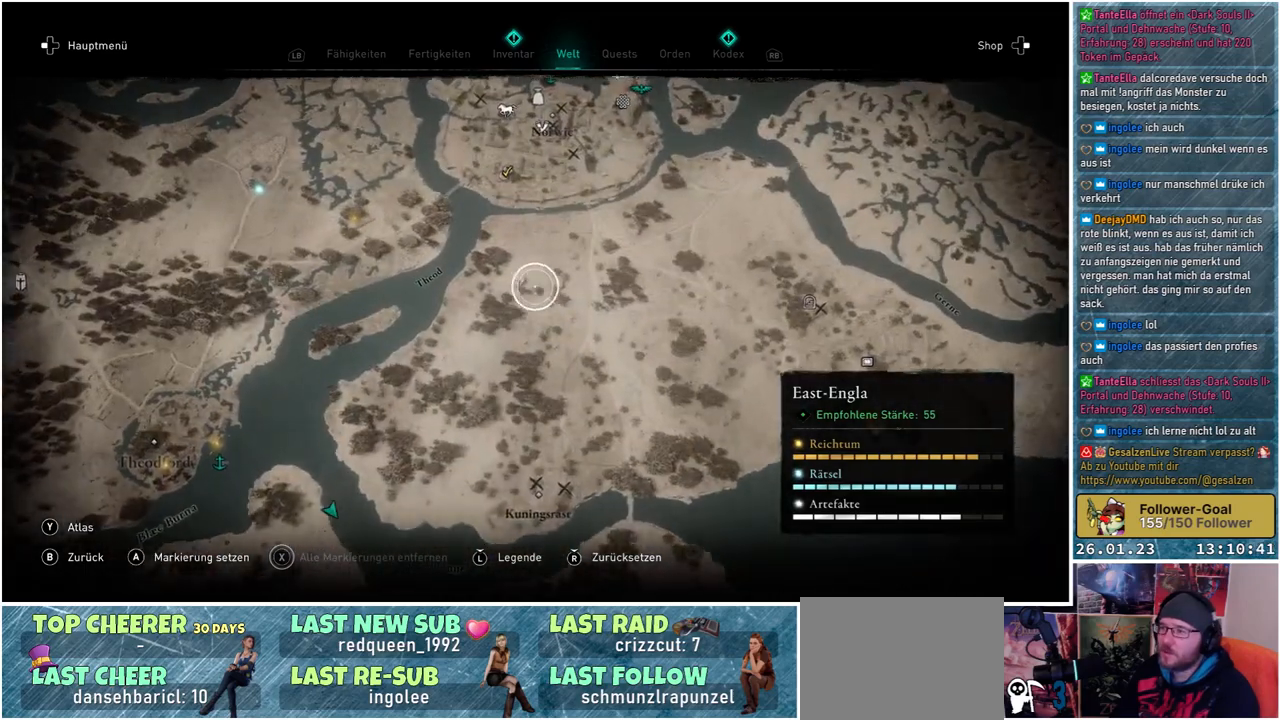
{"buttons": [], "left_stick": "up", "right_stick": "center", "events": []}
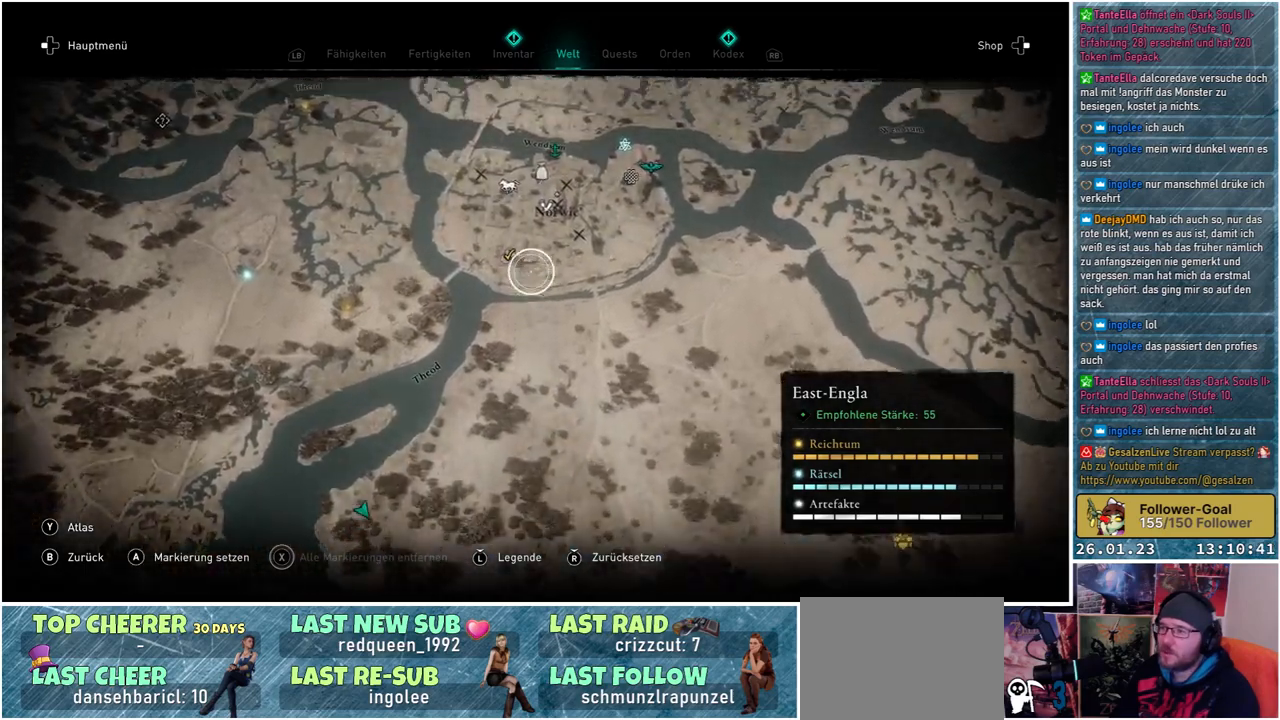
{"buttons": [], "left_stick": "up-right", "right_stick": "center", "events": [[67, "left_stick", "up-left"], [333, "left_stick", "center"], [450, "left_stick", "up-right"]]}
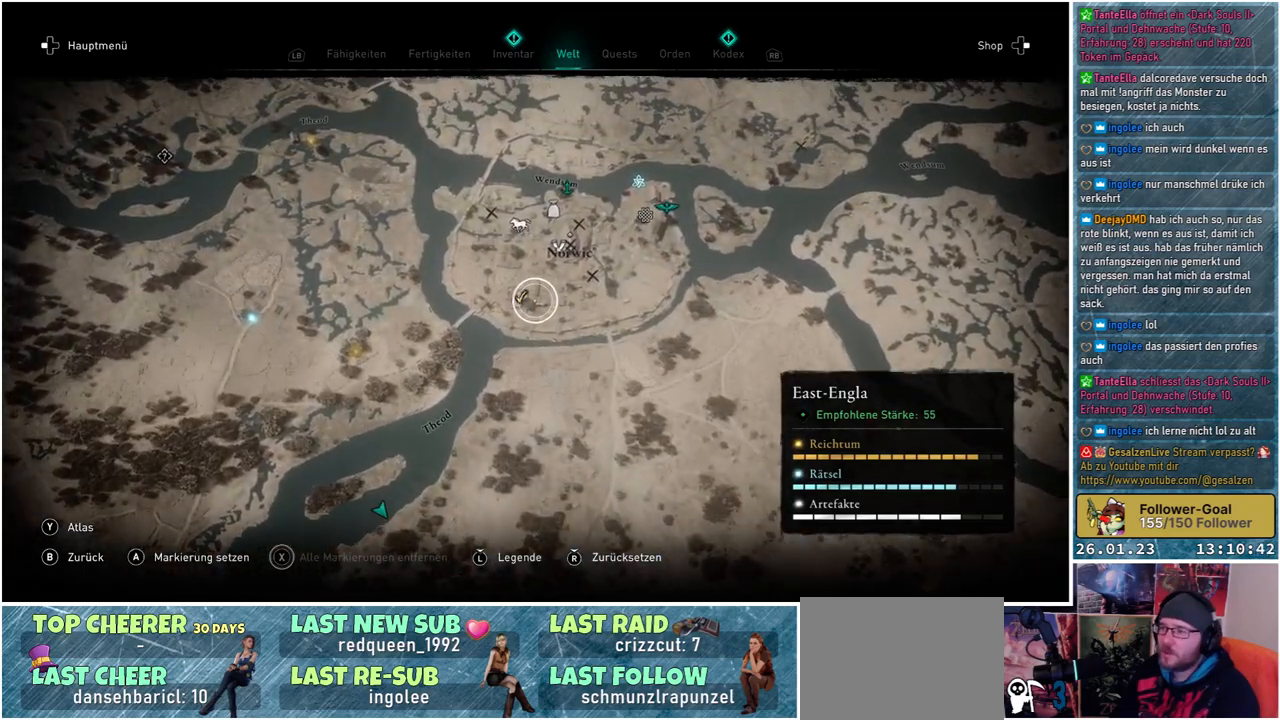
{"buttons": [], "left_stick": "up", "right_stick": "center", "events": [[467, "left_stick", "up"]]}
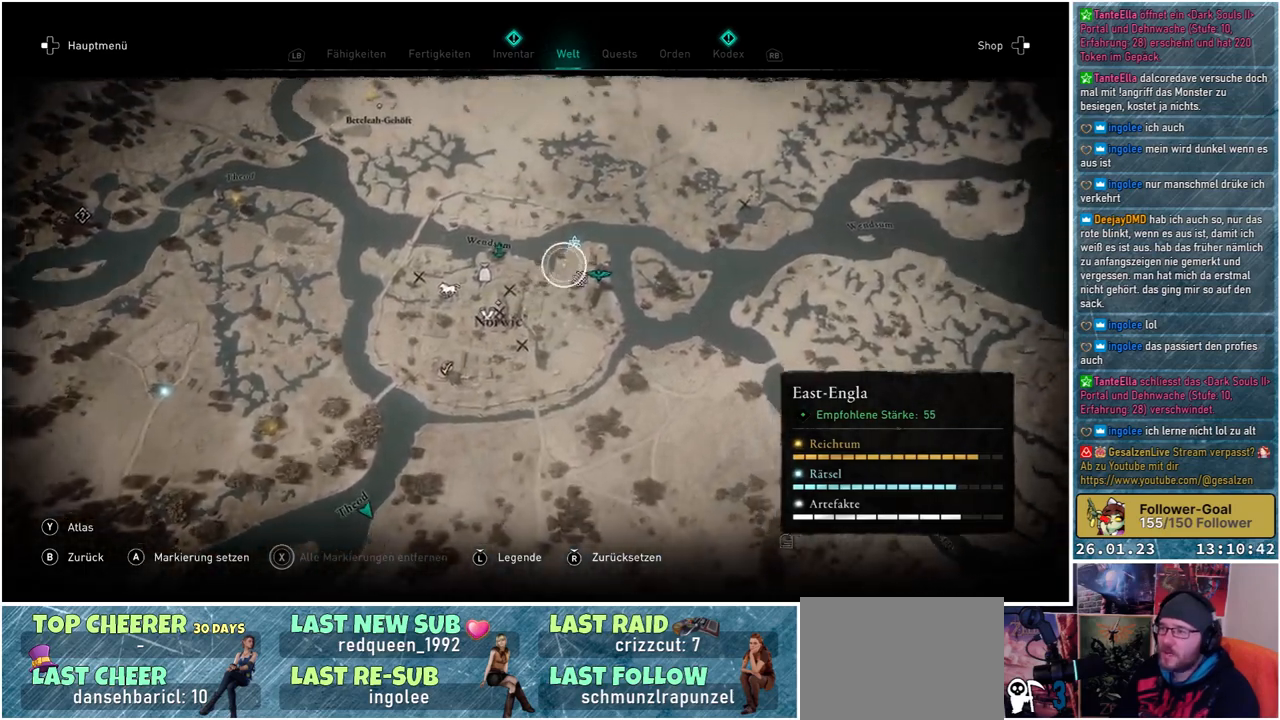
{"buttons": [], "left_stick": "center", "right_stick": "center", "events": [[117, "left_stick", "center"], [350, "left_stick", "right"], [500, "left_stick", "center"]]}
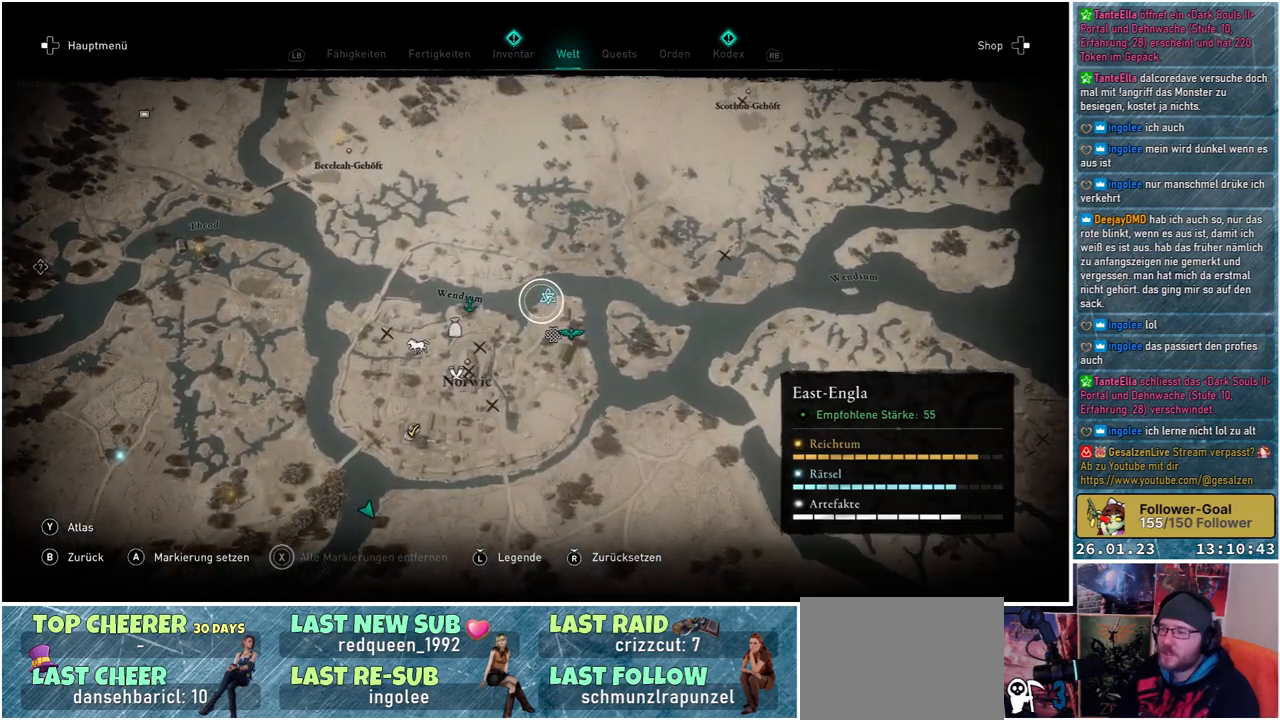
{"buttons": [], "left_stick": "center", "right_stick": "center", "events": []}
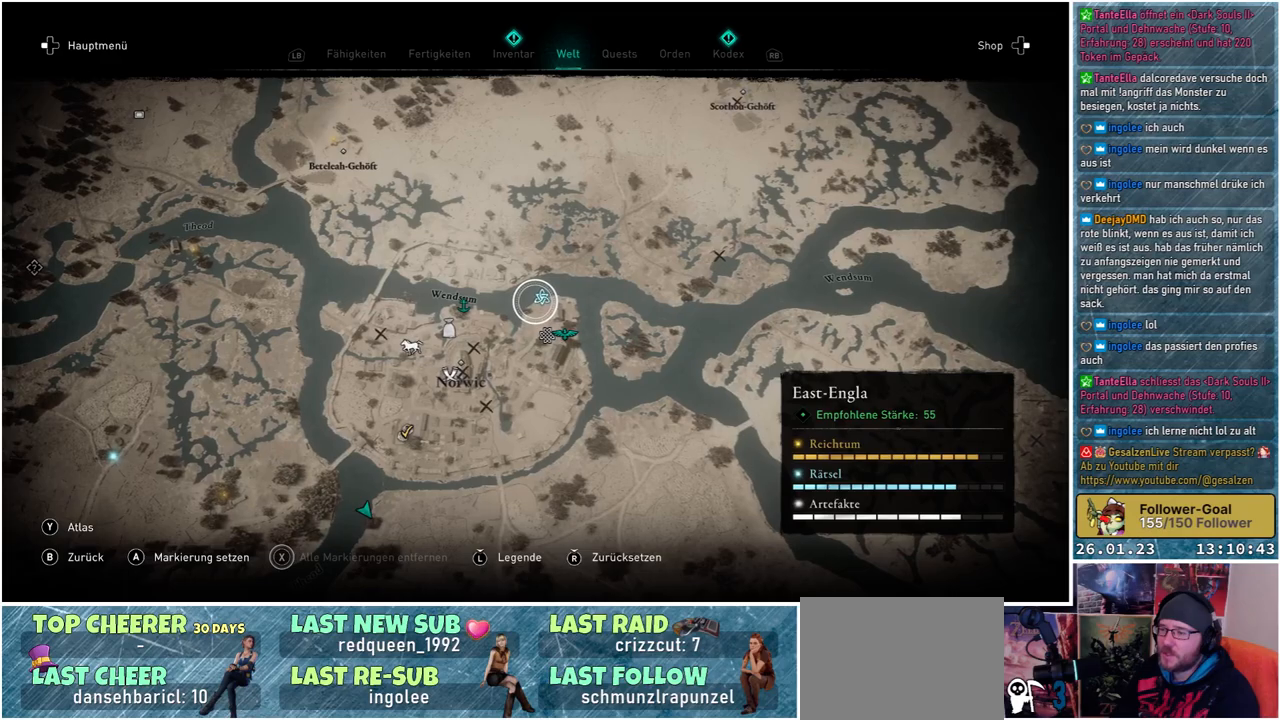
{"buttons": [], "left_stick": "center", "right_stick": "center", "events": [[83, "left_stick", "up-right"], [233, "left_stick", "center"]]}
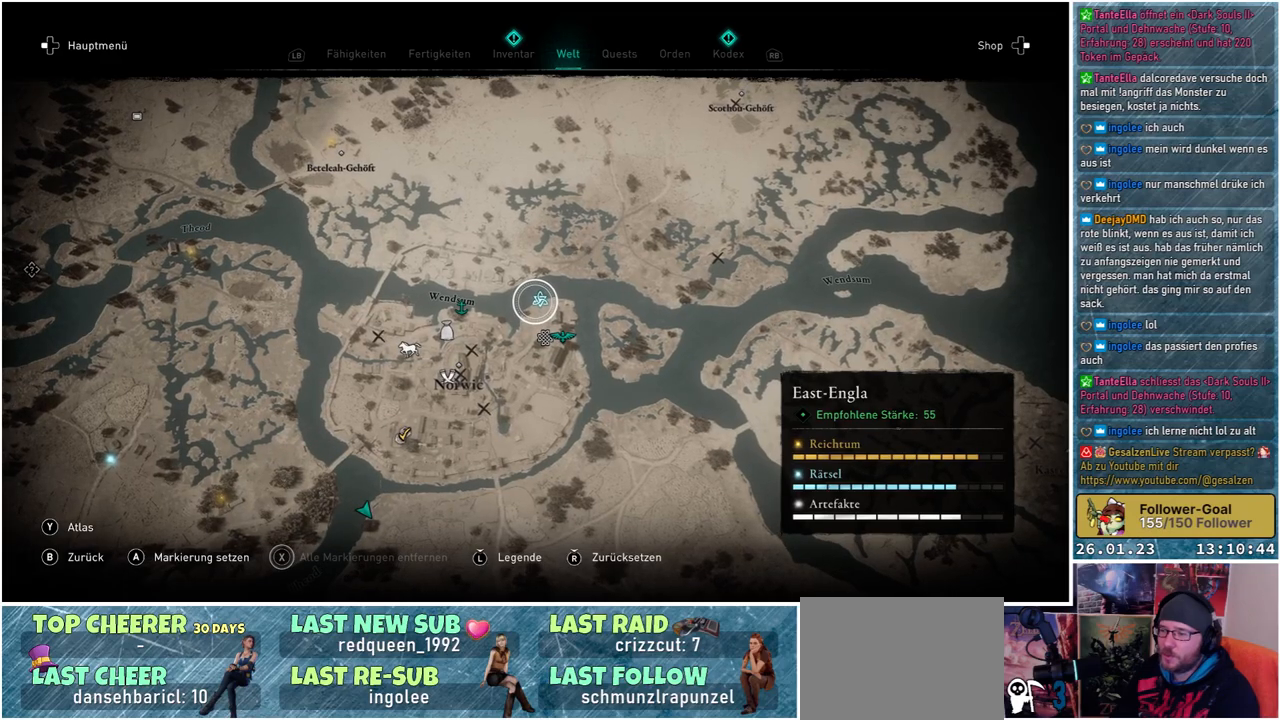
{"buttons": [], "left_stick": "center", "right_stick": "center", "events": []}
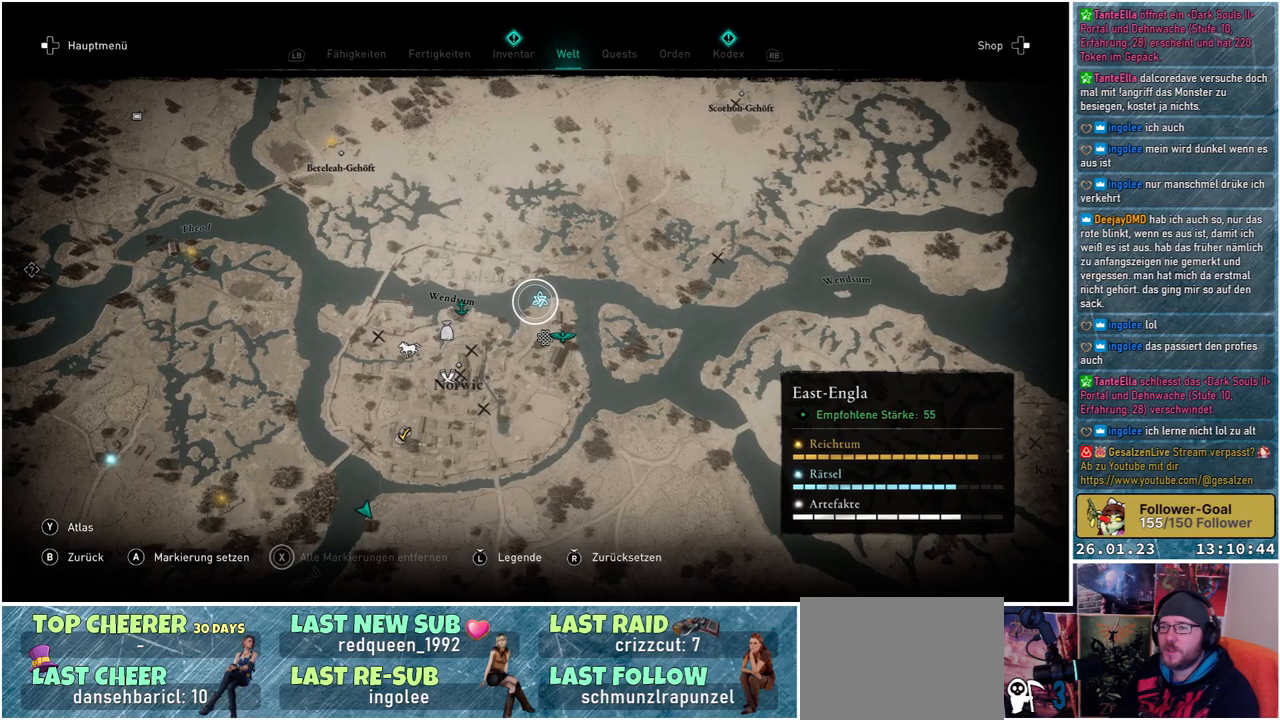
{"buttons": [], "left_stick": "center", "right_stick": "center", "events": []}
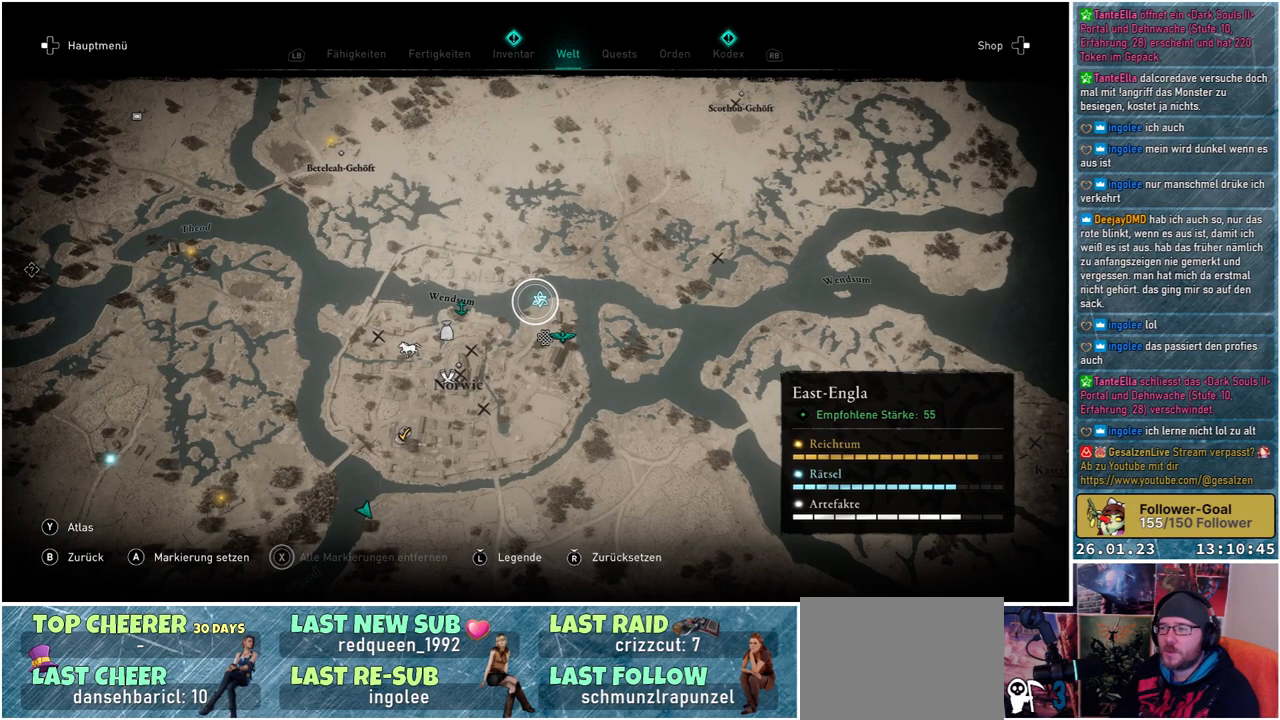
{"buttons": [], "left_stick": "center", "right_stick": "center", "events": []}
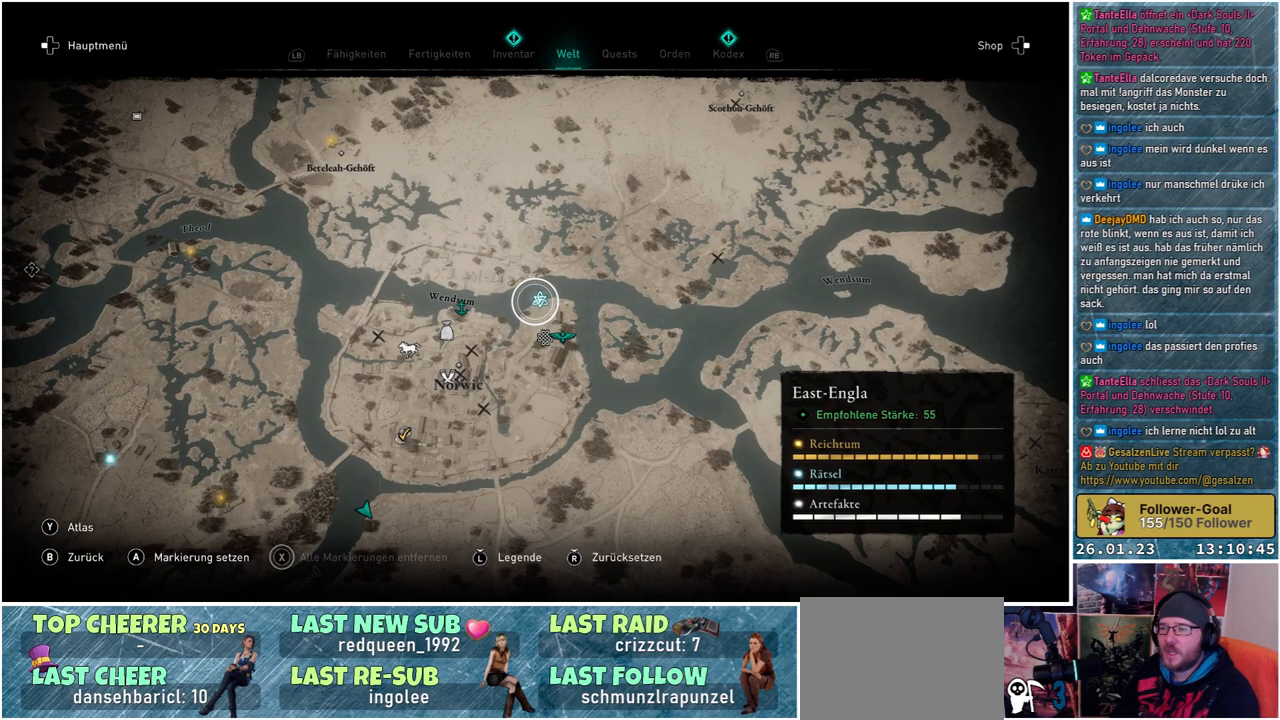
{"buttons": [], "left_stick": "left", "right_stick": "center", "events": [[250, "left_stick", "left"]]}
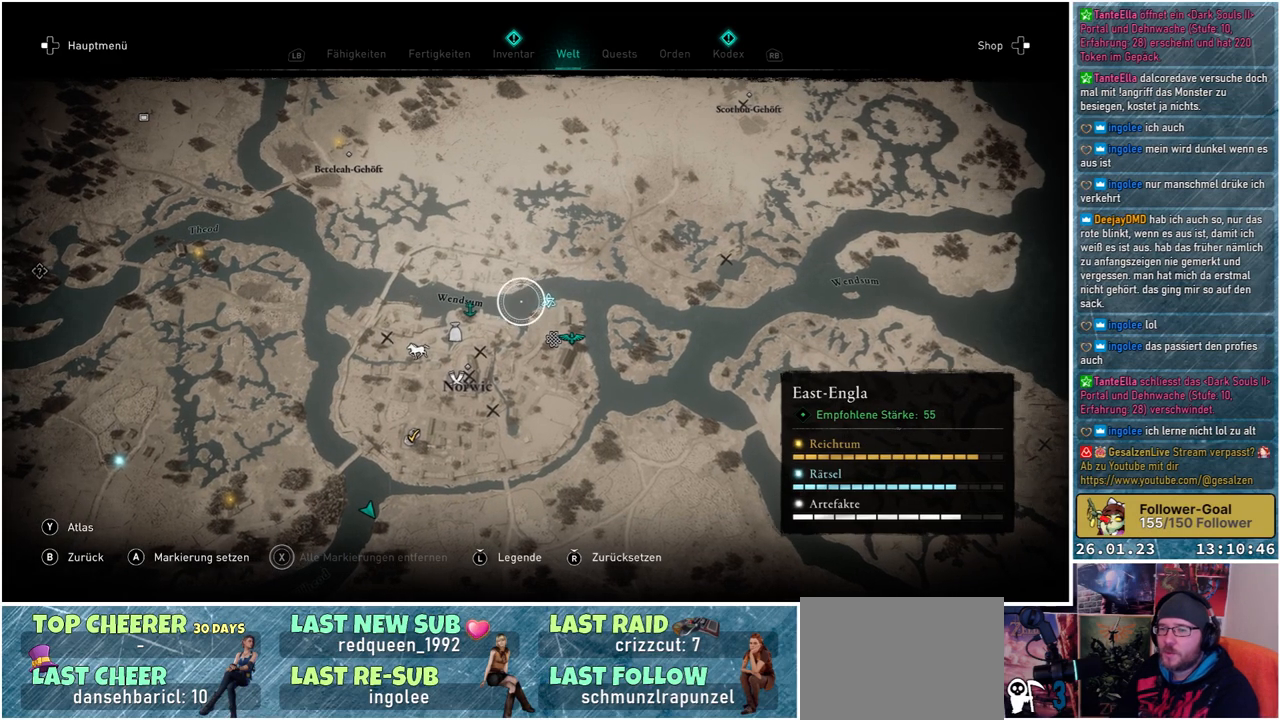
{"buttons": [], "left_stick": "left", "right_stick": "center", "events": []}
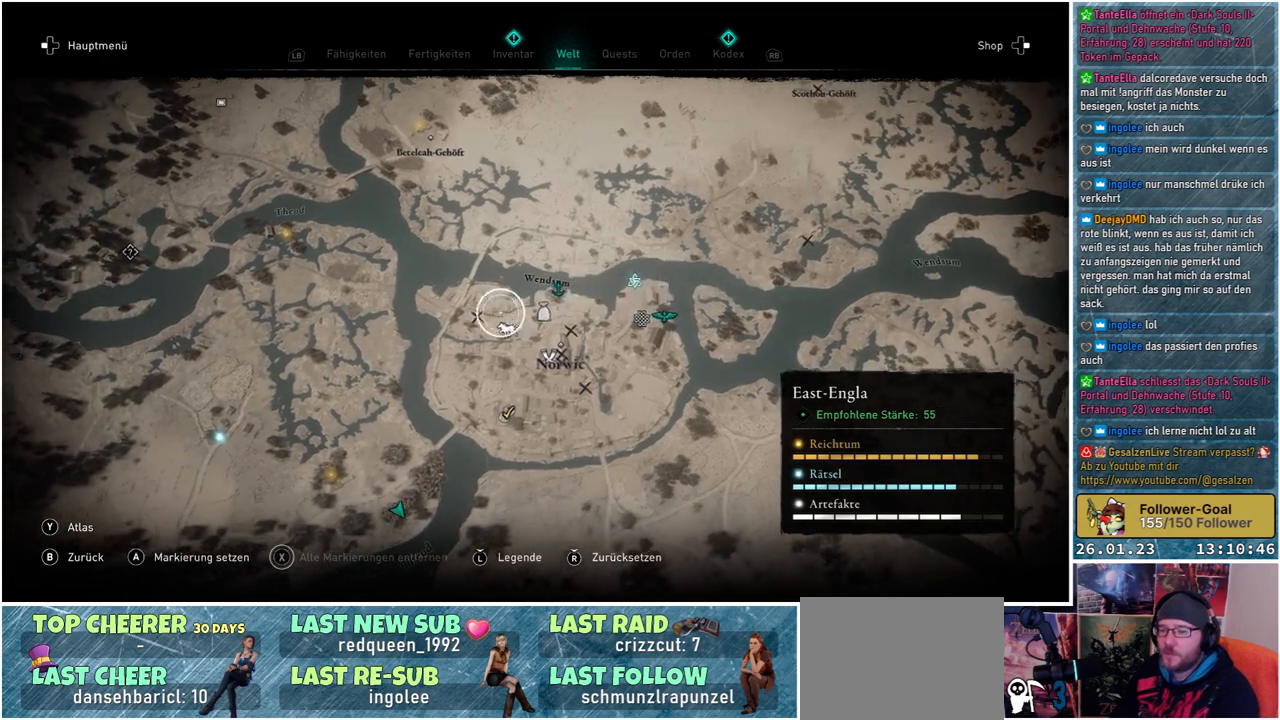
{"buttons": [], "left_stick": "down-left", "right_stick": "center", "events": [[250, "left_stick", "down-left"]]}
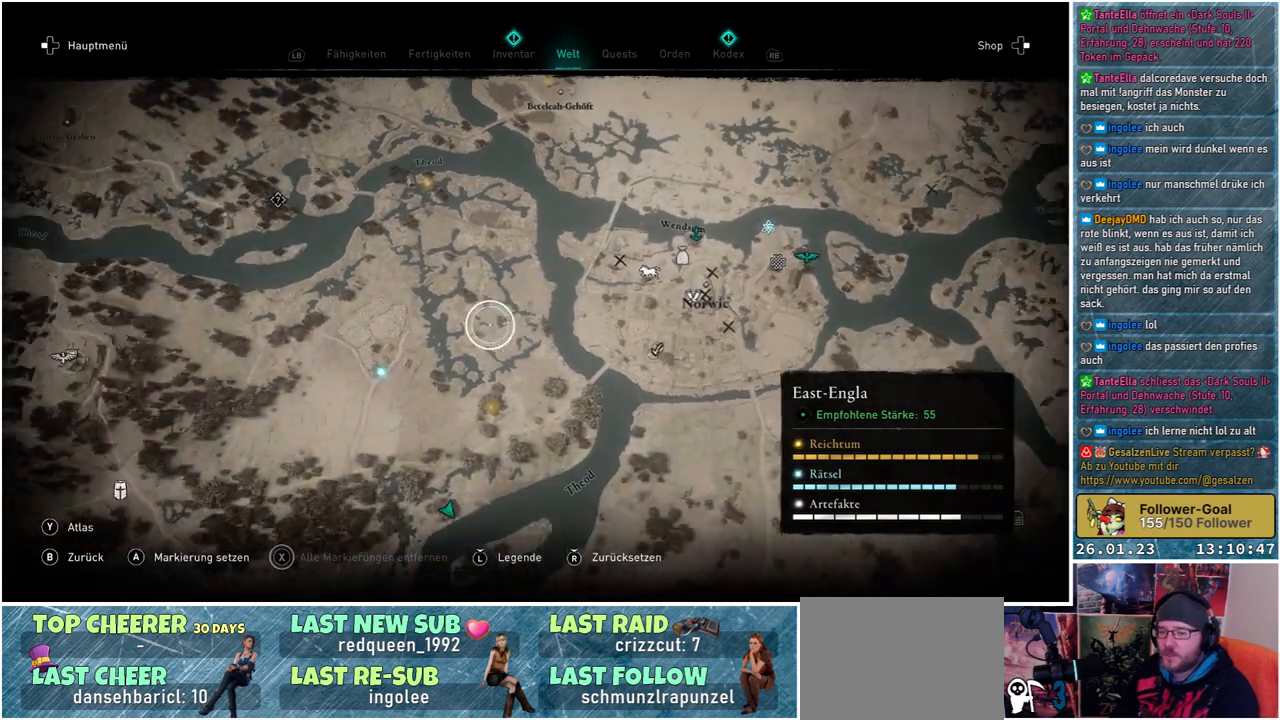
{"buttons": [], "left_stick": "center", "right_stick": "center", "events": [[117, "left_stick", "down"], [450, "left_stick", "center"]]}
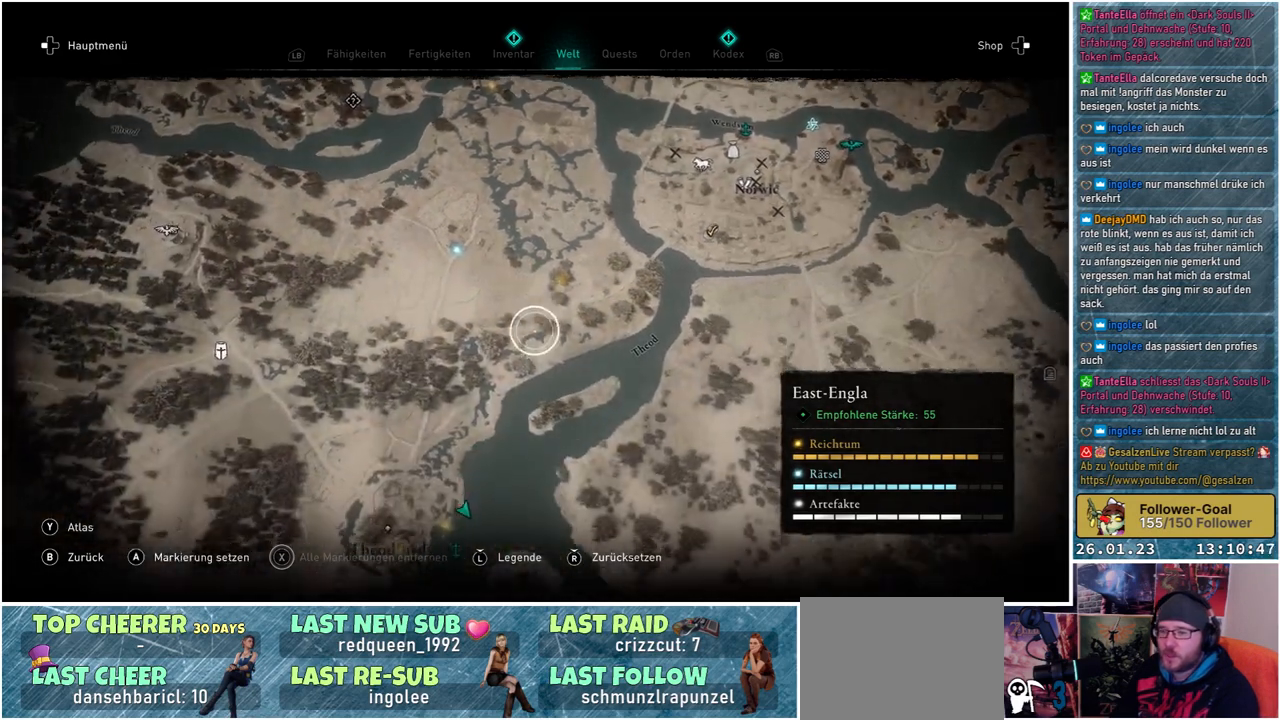
{"buttons": [], "left_stick": "center", "right_stick": "center", "events": [[133, "right_stick", "down"], [433, "right_stick", "center"]]}
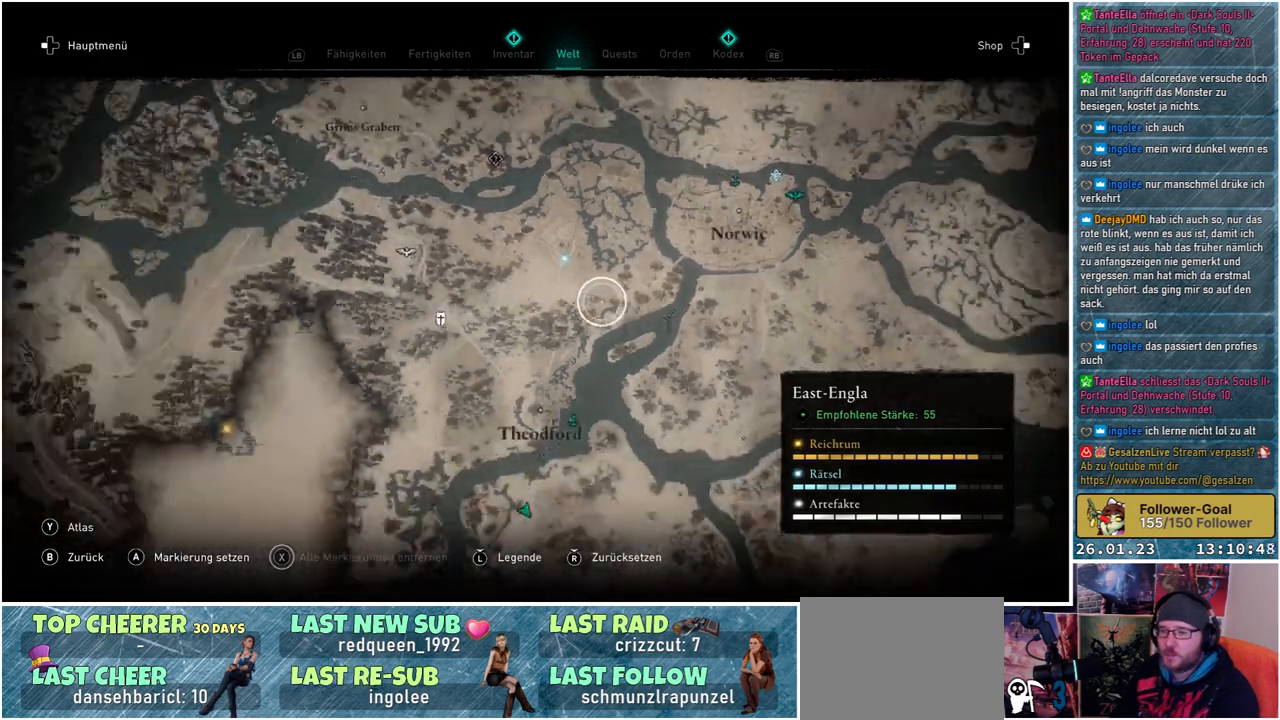
{"buttons": [], "left_stick": "center", "right_stick": "center", "events": []}
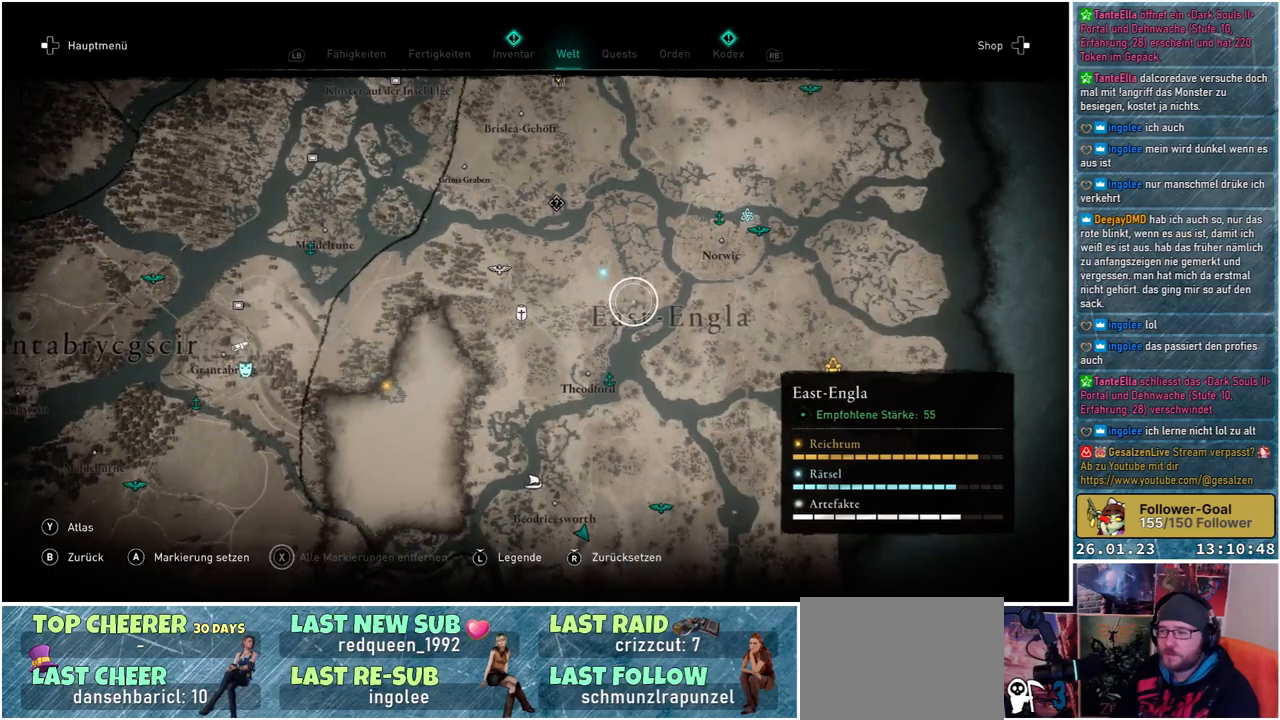
{"buttons": [], "left_stick": "center", "right_stick": "center", "events": []}
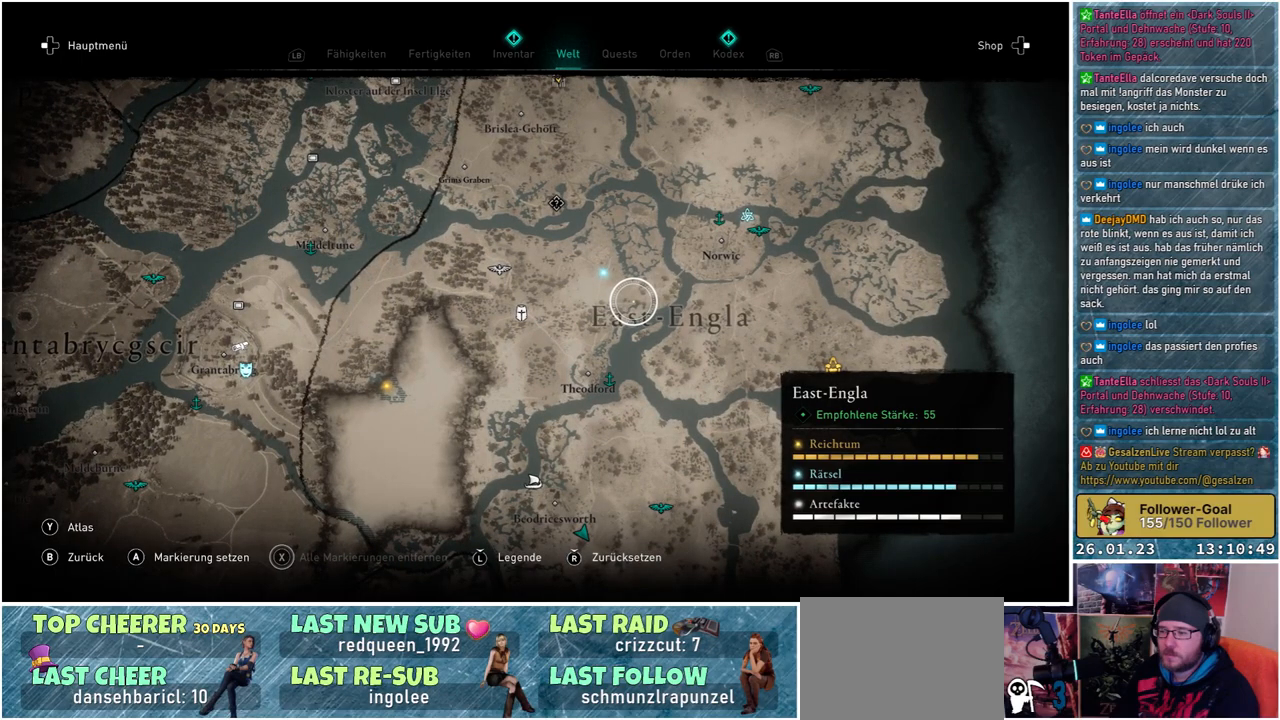
{"buttons": [], "left_stick": "down-left", "right_stick": "center", "events": [[317, "left_stick", "down-left"]]}
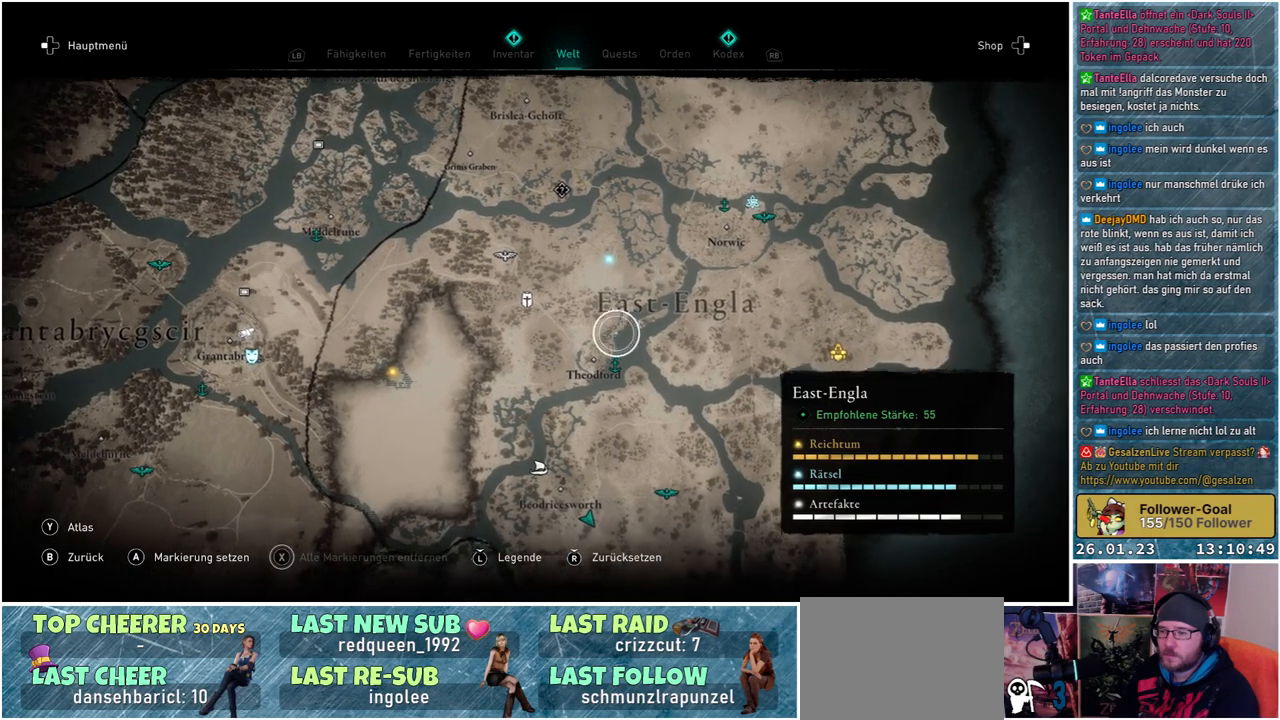
{"buttons": [], "left_stick": "down", "right_stick": "center", "events": [[167, "left_stick", "down"]]}
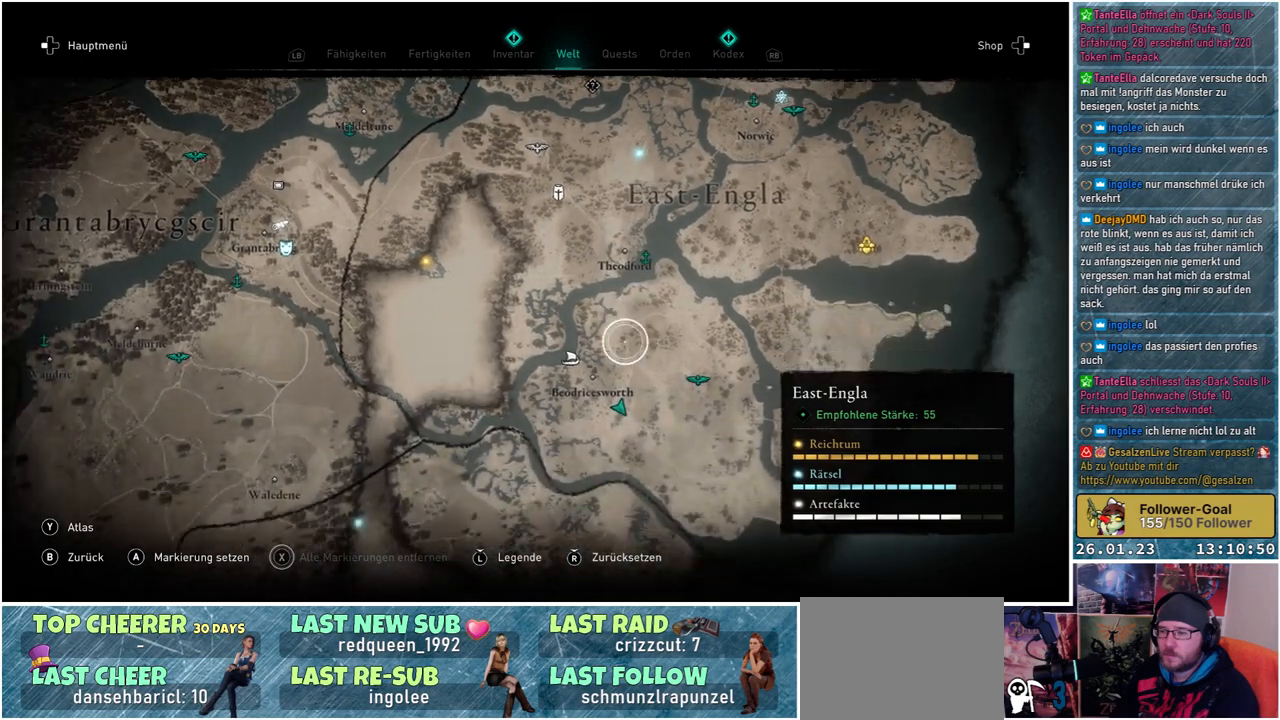
{"buttons": [], "left_stick": "center", "right_stick": "center", "events": [[50, "left_stick", "center"]]}
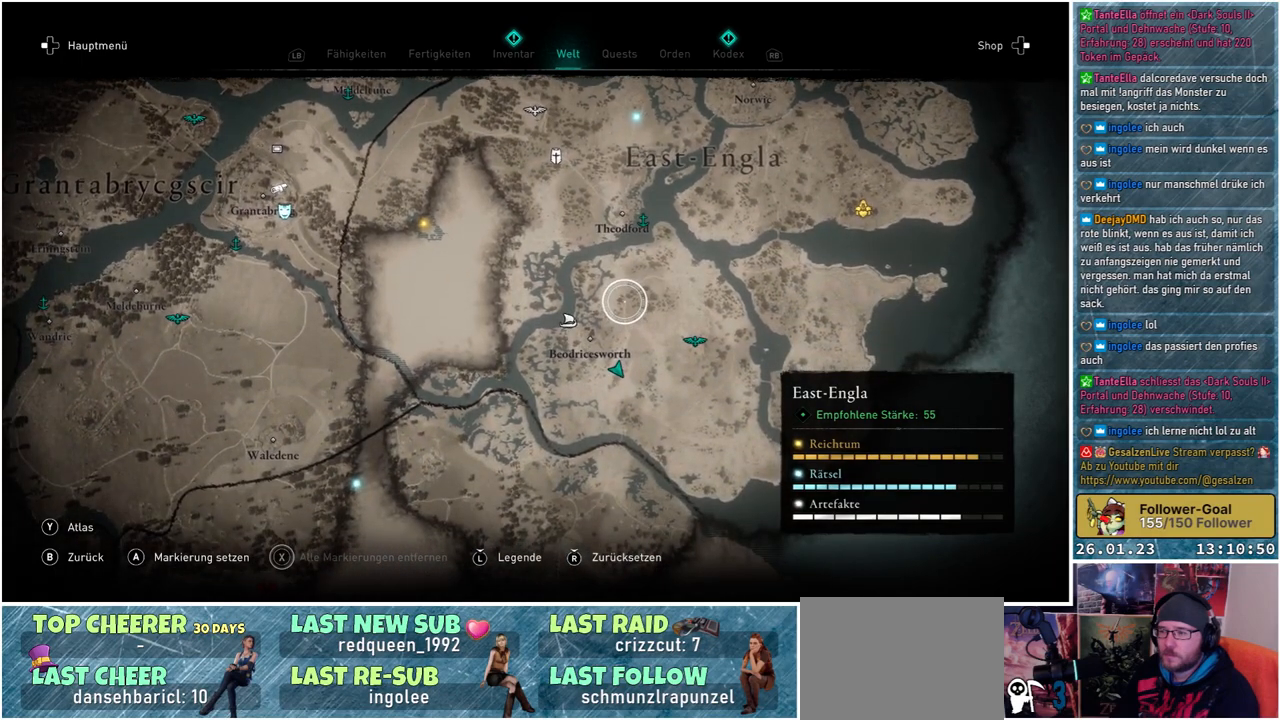
{"buttons": [], "left_stick": "center", "right_stick": "center", "events": [[117, "right_stick", "up"], [350, "right_stick", "center"]]}
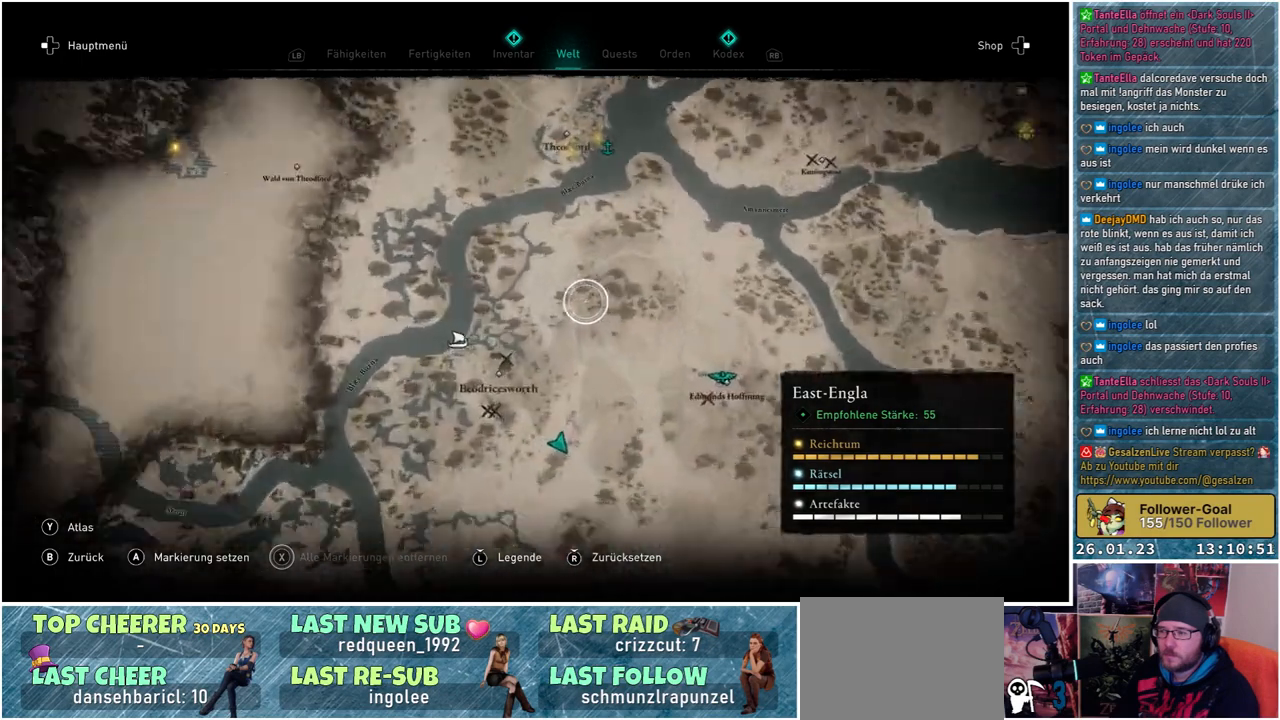
{"buttons": [], "left_stick": "up", "right_stick": "center", "events": [[100, "left_stick", "up"]]}
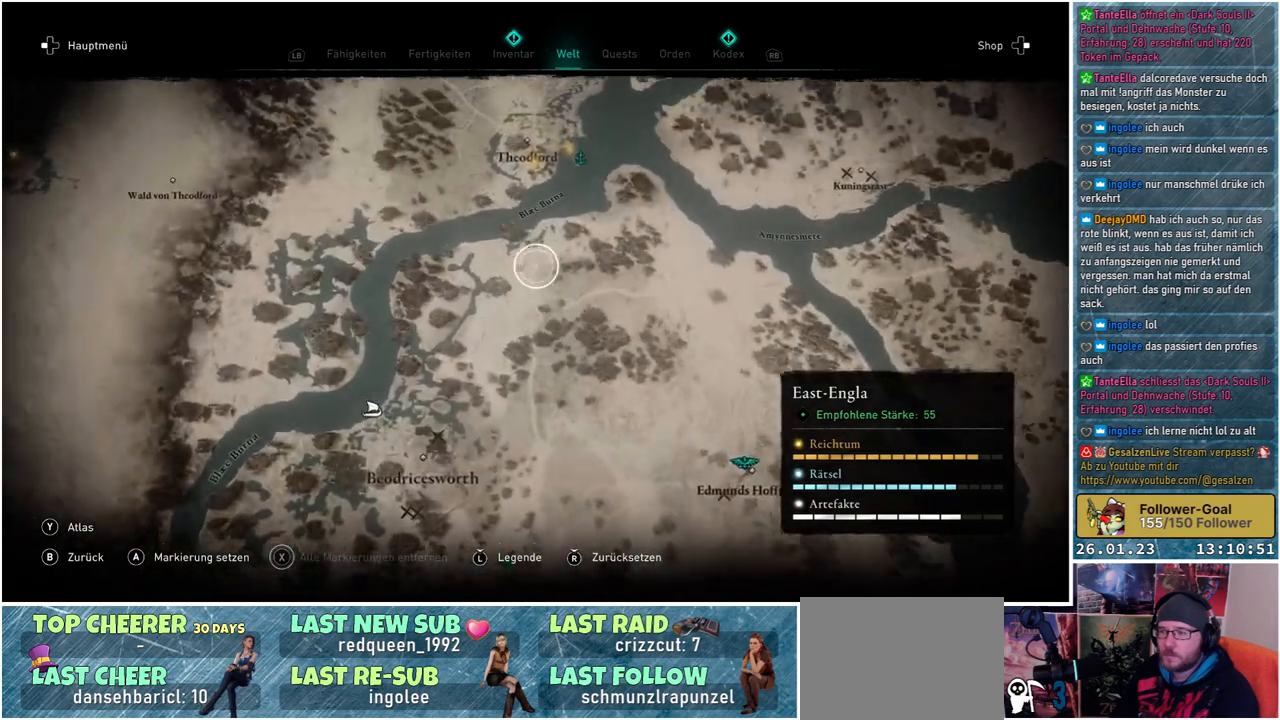
{"buttons": [], "left_stick": "up-right", "right_stick": "center", "events": [[267, "left_stick", "up-right"]]}
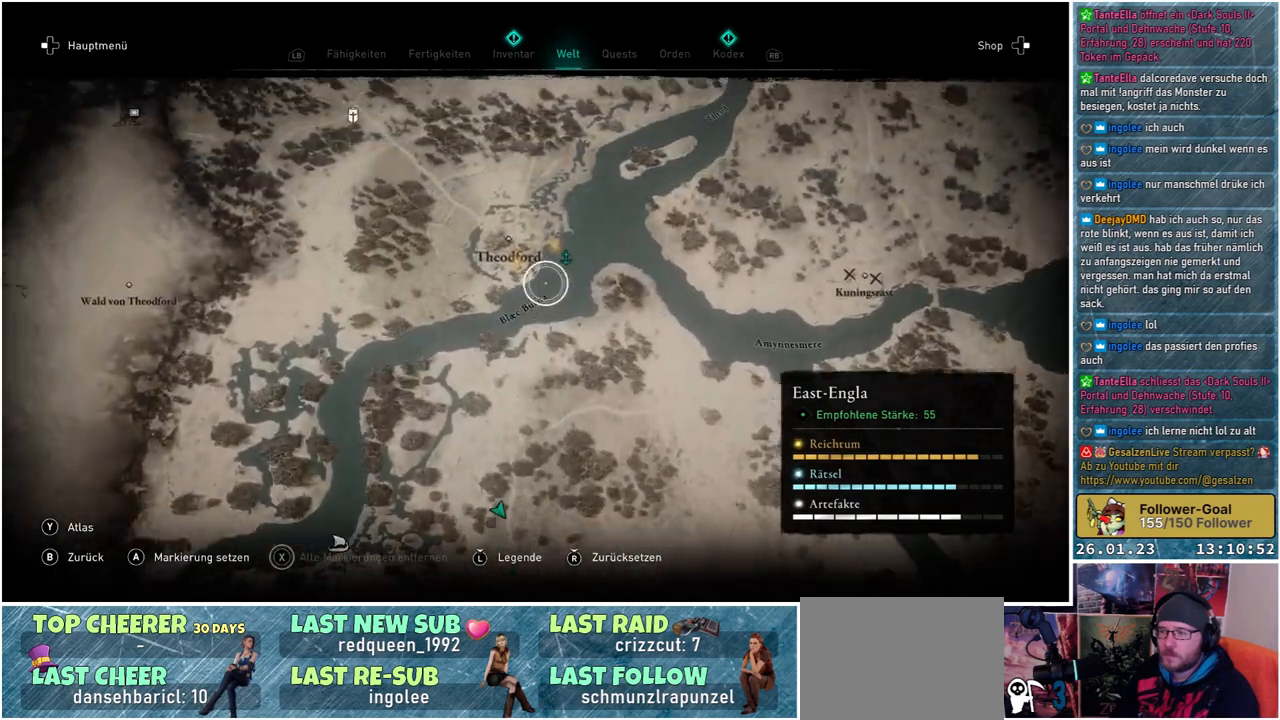
{"buttons": [], "left_stick": "up-right", "right_stick": "center", "events": []}
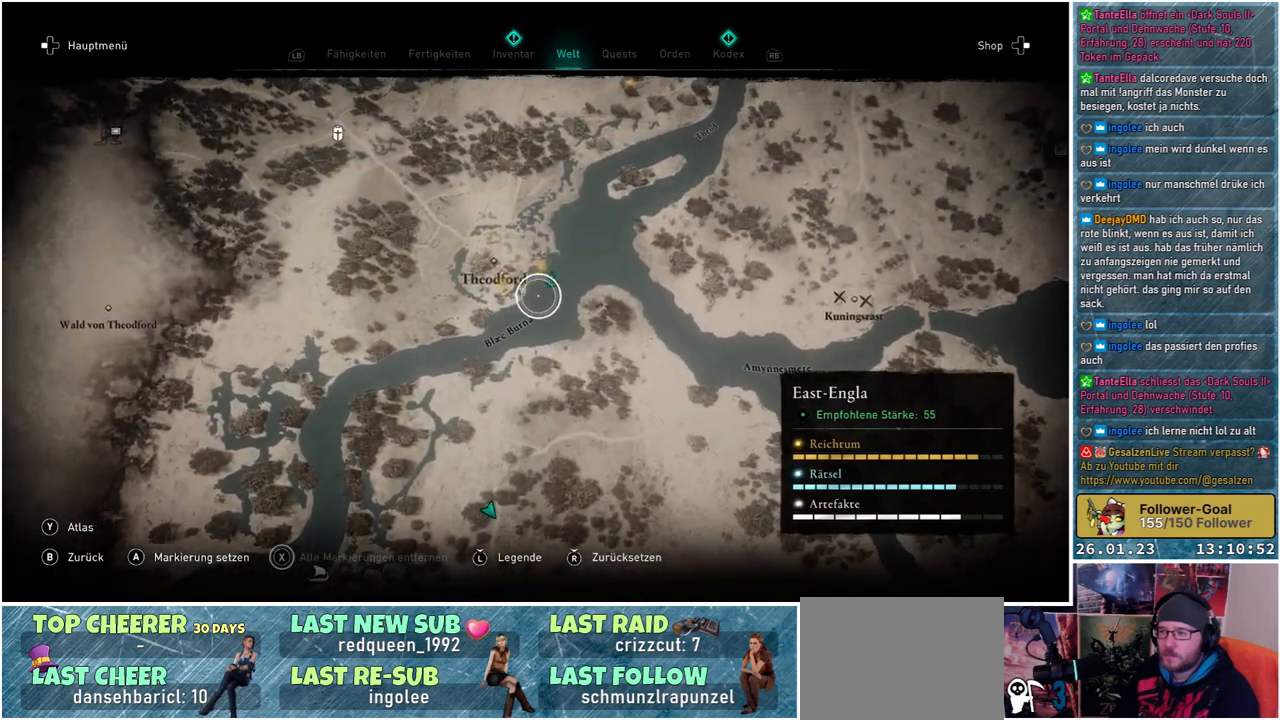
{"buttons": [], "left_stick": "center", "right_stick": "center", "events": [[367, "left_stick", "center"]]}
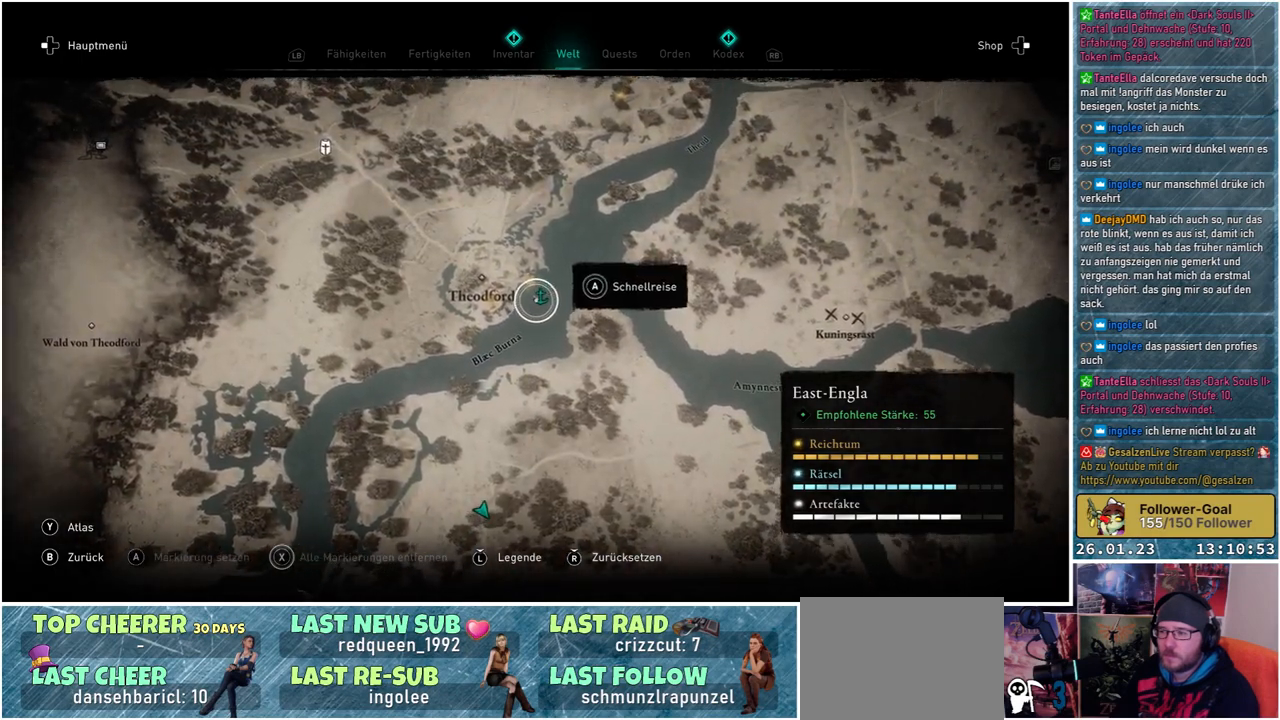
{"buttons": [], "left_stick": "center", "right_stick": "center", "events": [[200, "left_stick", "up"], [417, "left_stick", "center"]]}